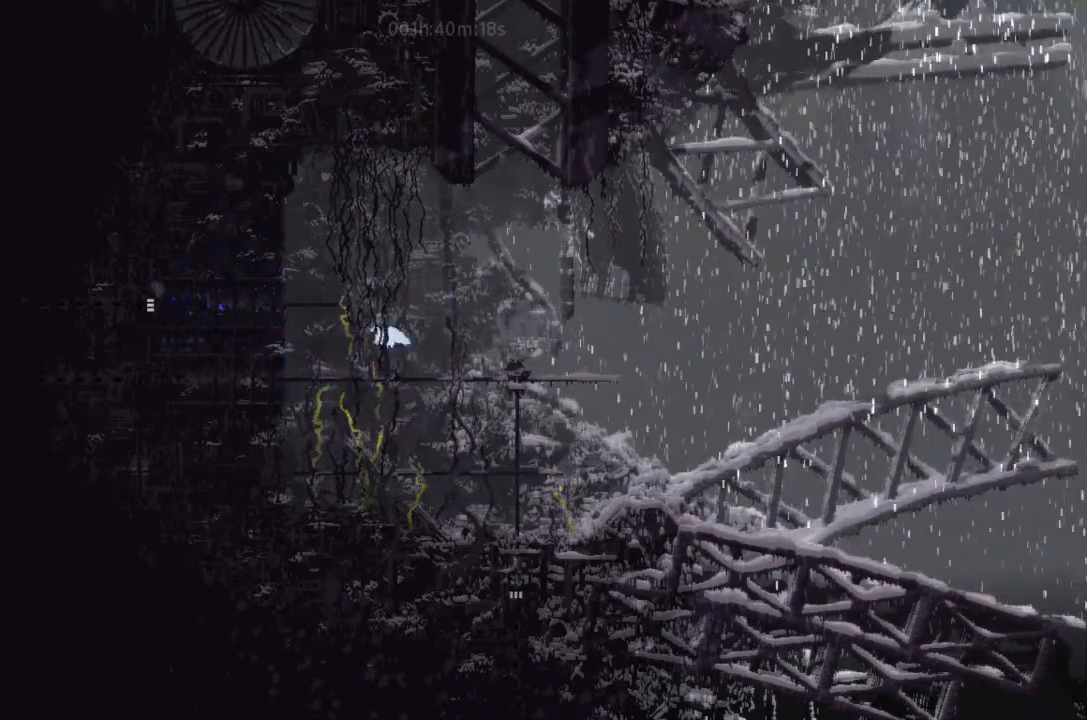
Gameplay with keyboard and mouse; each line is a JSON object with the keys held at the frame after it. "events" lists presses ("down") and releases ("up") of "down", "g", "j", "left", "right", "t" and "up" between this image and that frame as [ms after this image, input, new state], when the widget could be followed in between. No other keys are recorded. Mouse buttons are not recorded. Not read: mouse_move.
{"keys": ["right", "up"], "events": [[67, "j", "up"], [267, "left", "up"], [333, "up", "up"], [400, "right", "down"], [400, "up", "down"]]}
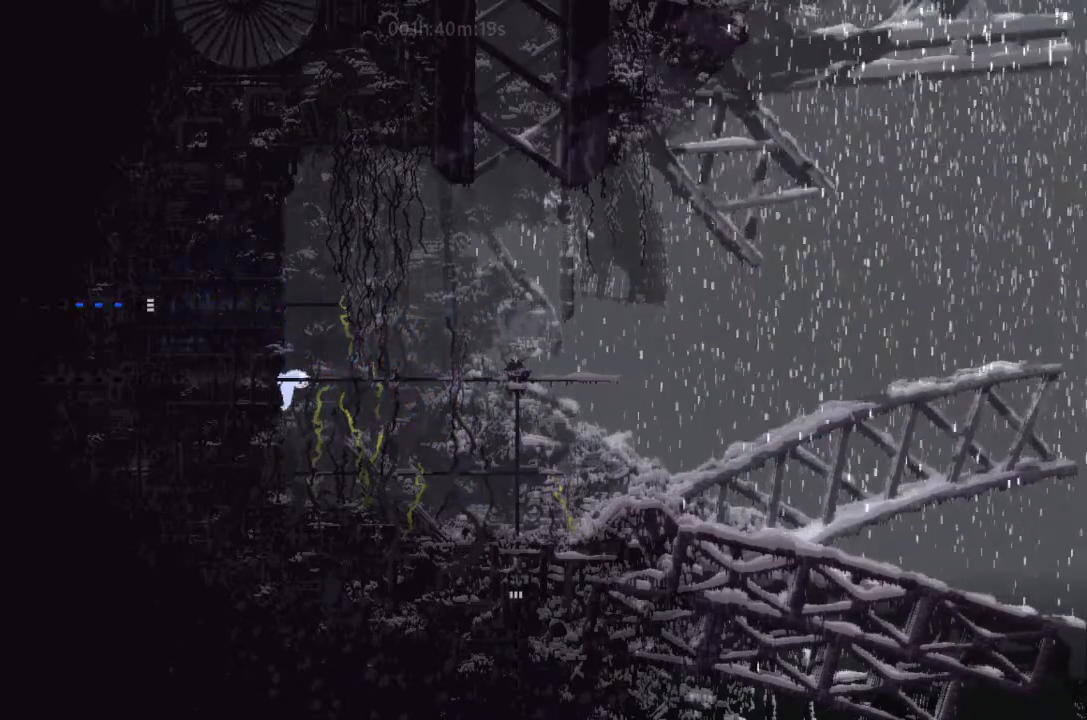
{"keys": ["j", "left"], "events": [[133, "up", "up"], [233, "right", "up"], [300, "left", "down"], [333, "j", "down"]]}
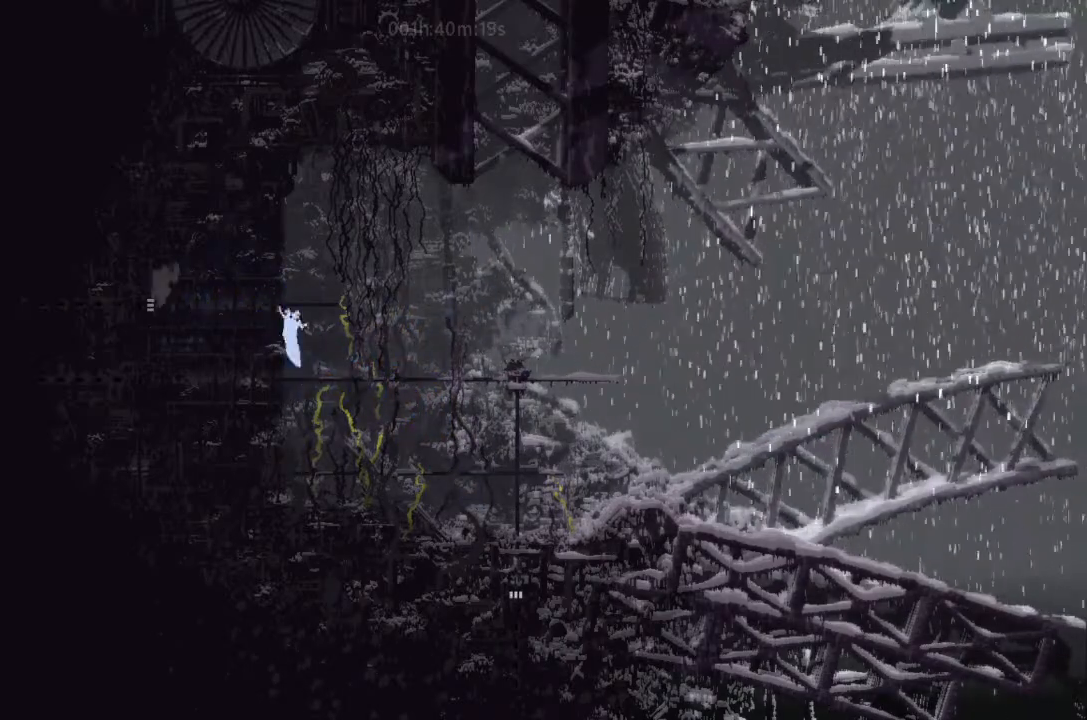
{"keys": ["left"], "events": [[100, "j", "up"]]}
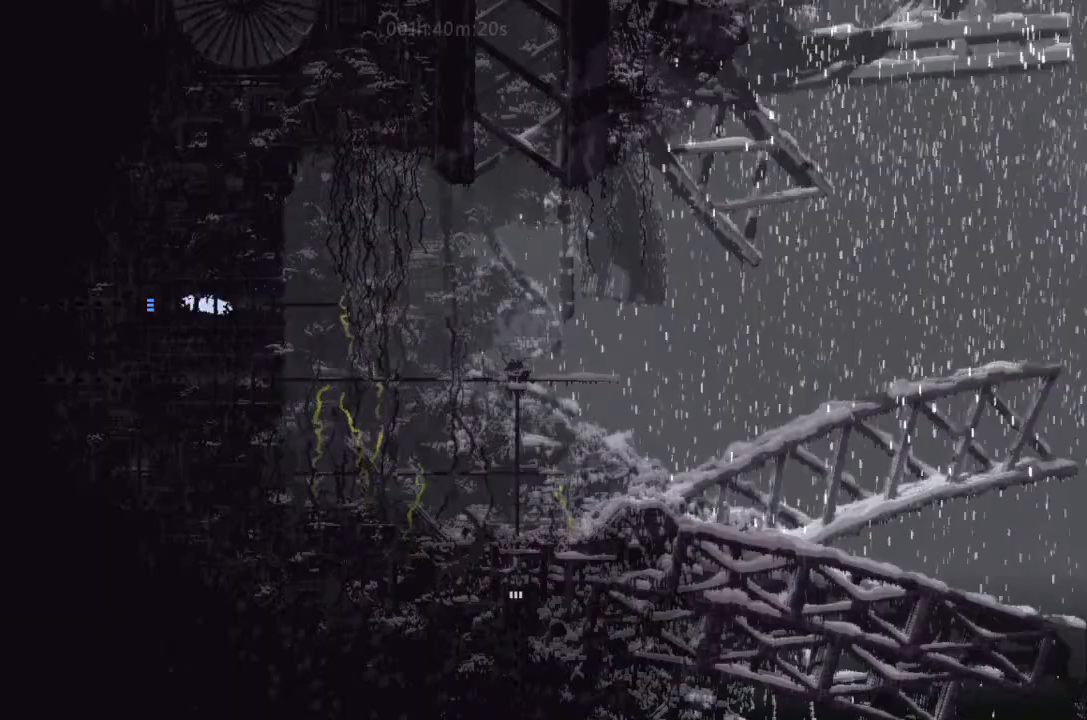
{"keys": ["left"], "events": []}
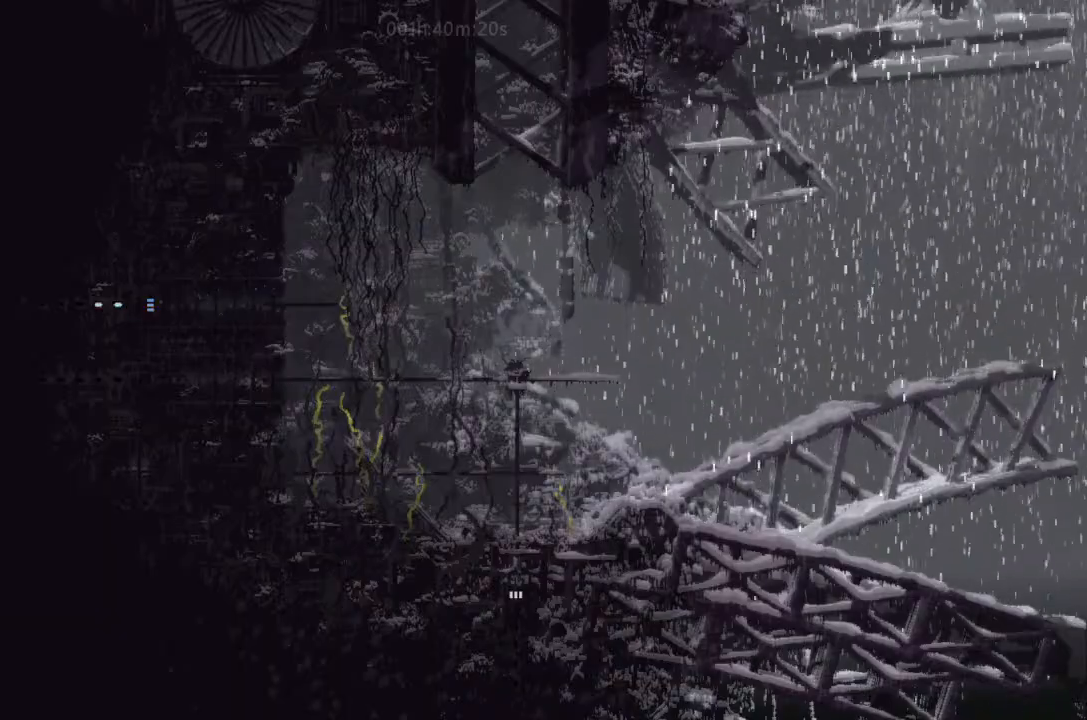
{"keys": ["left"], "events": []}
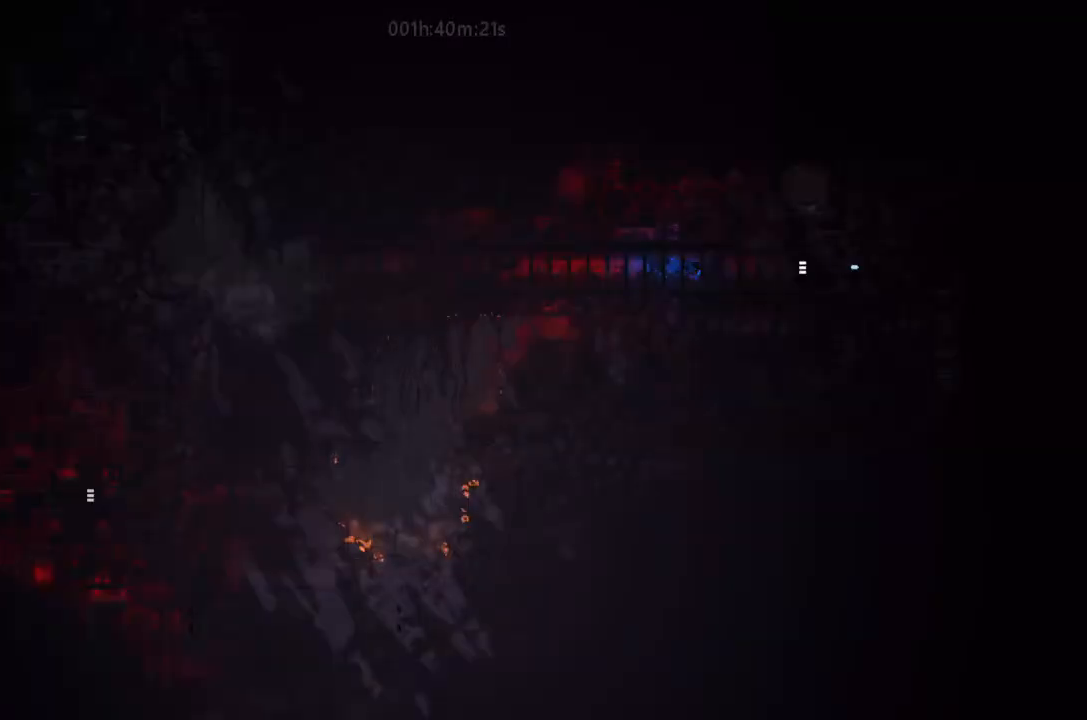
{"keys": ["j", "left"], "events": [[133, "left", "up"], [433, "left", "down"], [467, "j", "down"]]}
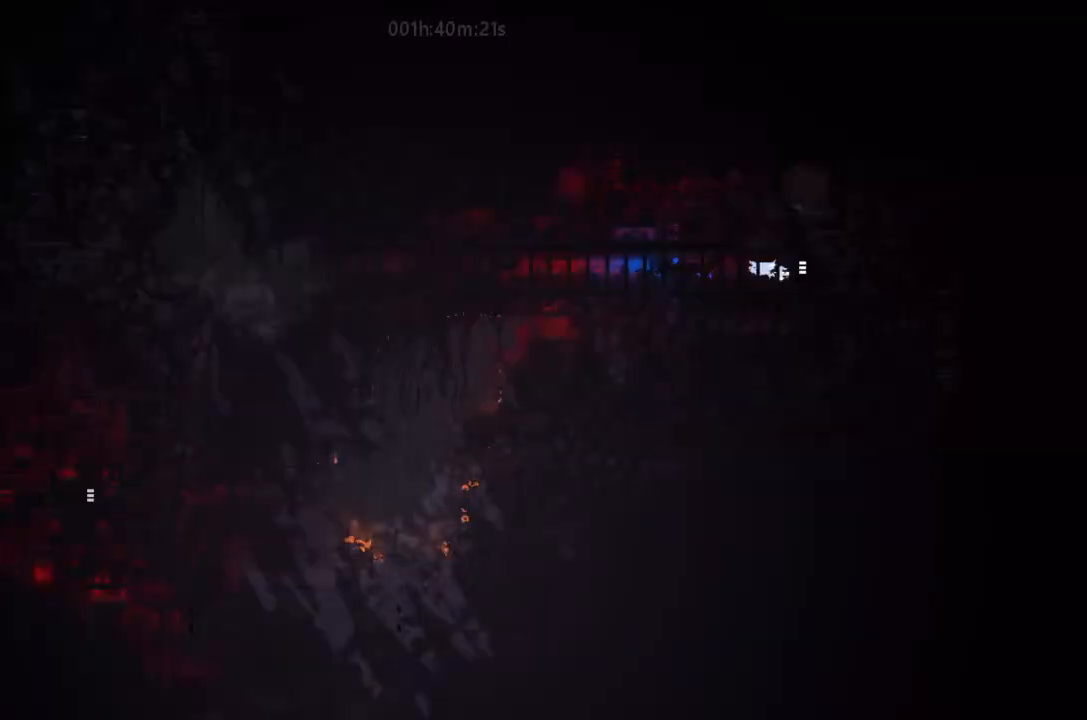
{"keys": ["left"], "events": [[433, "j", "up"]]}
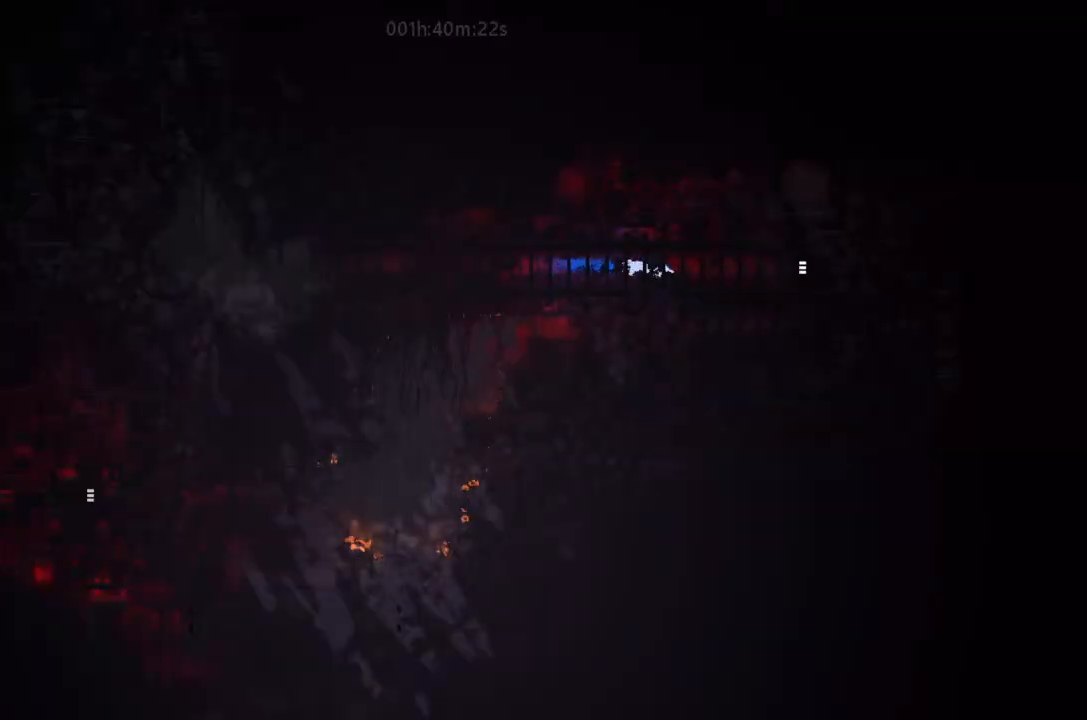
{"keys": ["left"], "events": []}
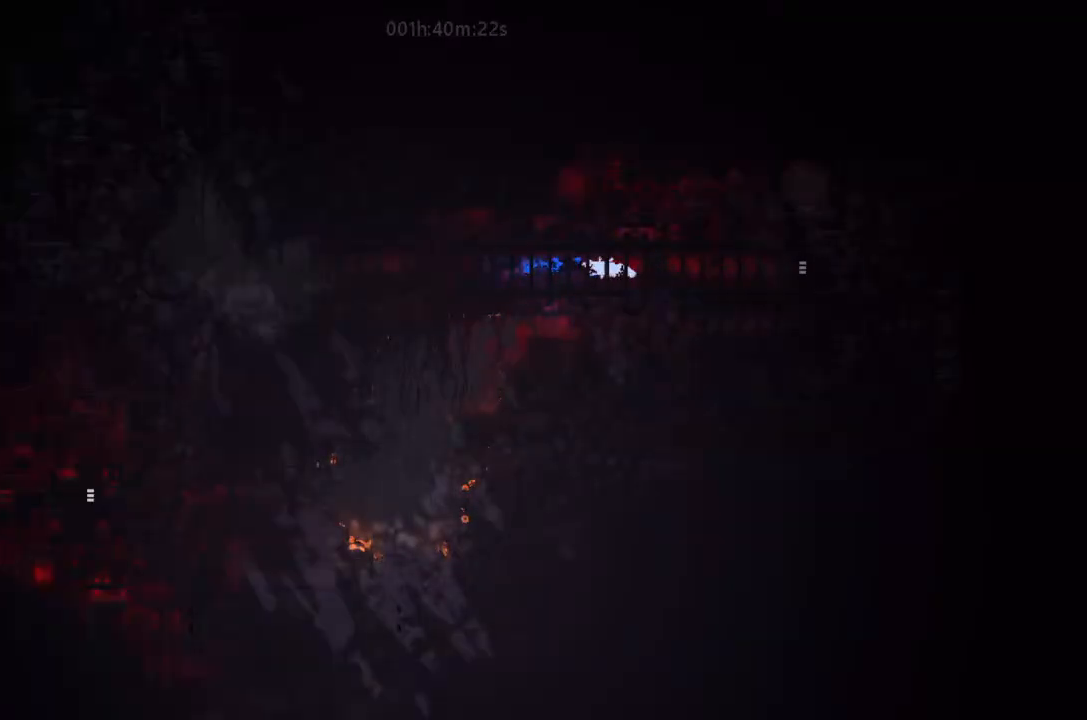
{"keys": ["left"], "events": []}
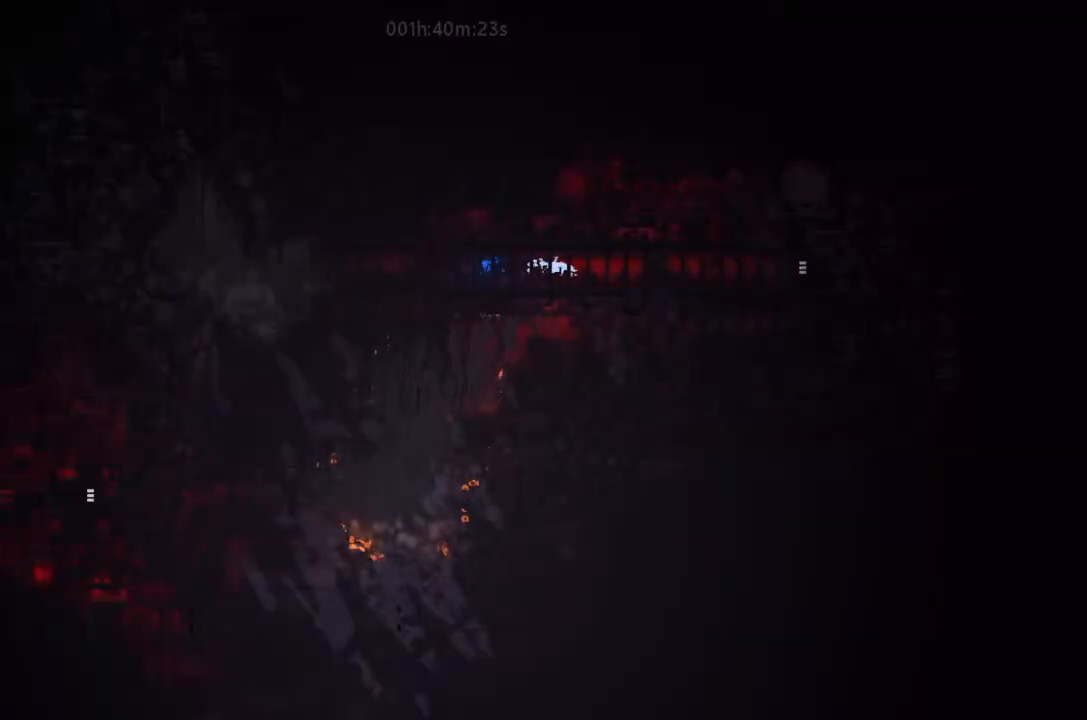
{"keys": ["left"], "events": []}
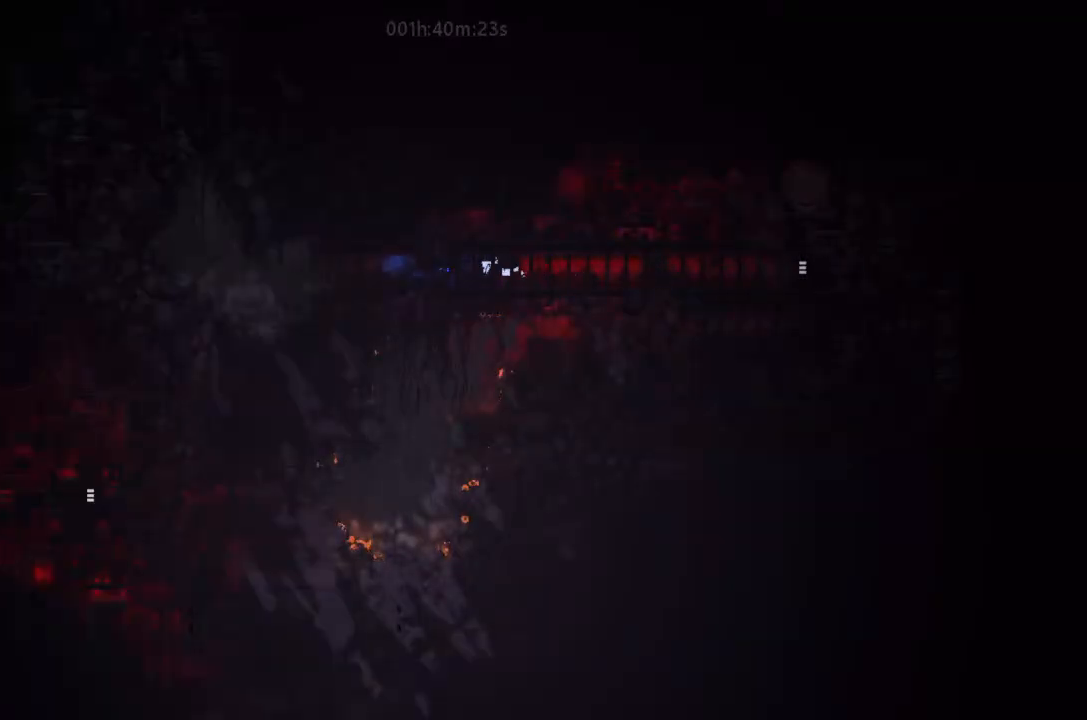
{"keys": ["left"], "events": []}
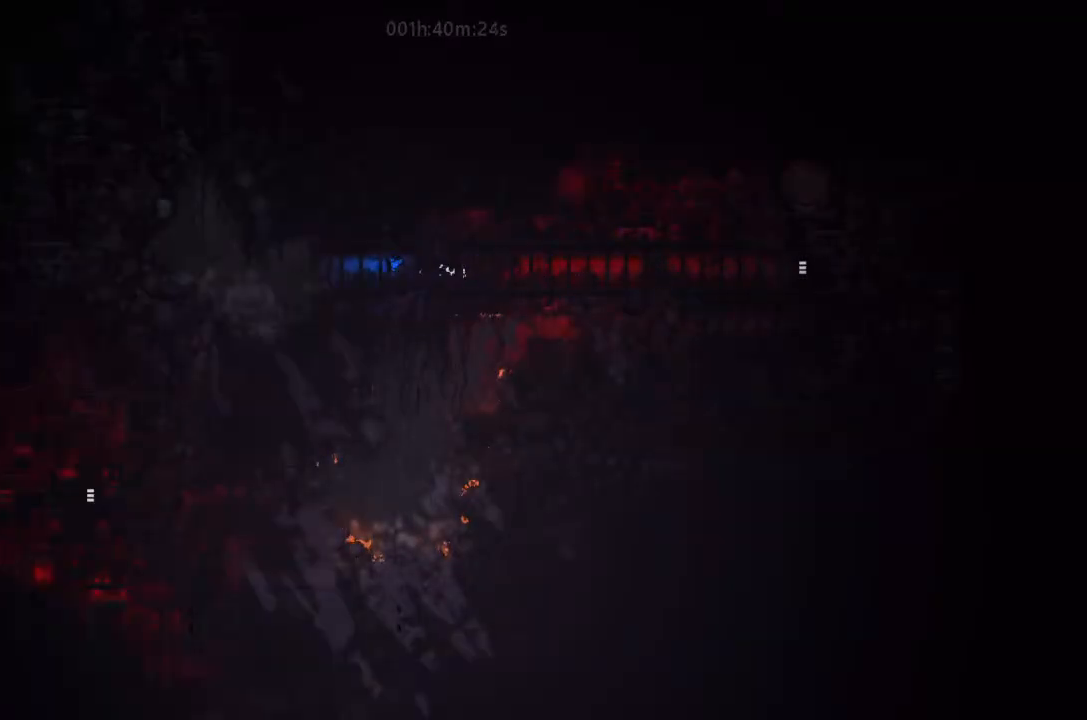
{"keys": ["left"], "events": []}
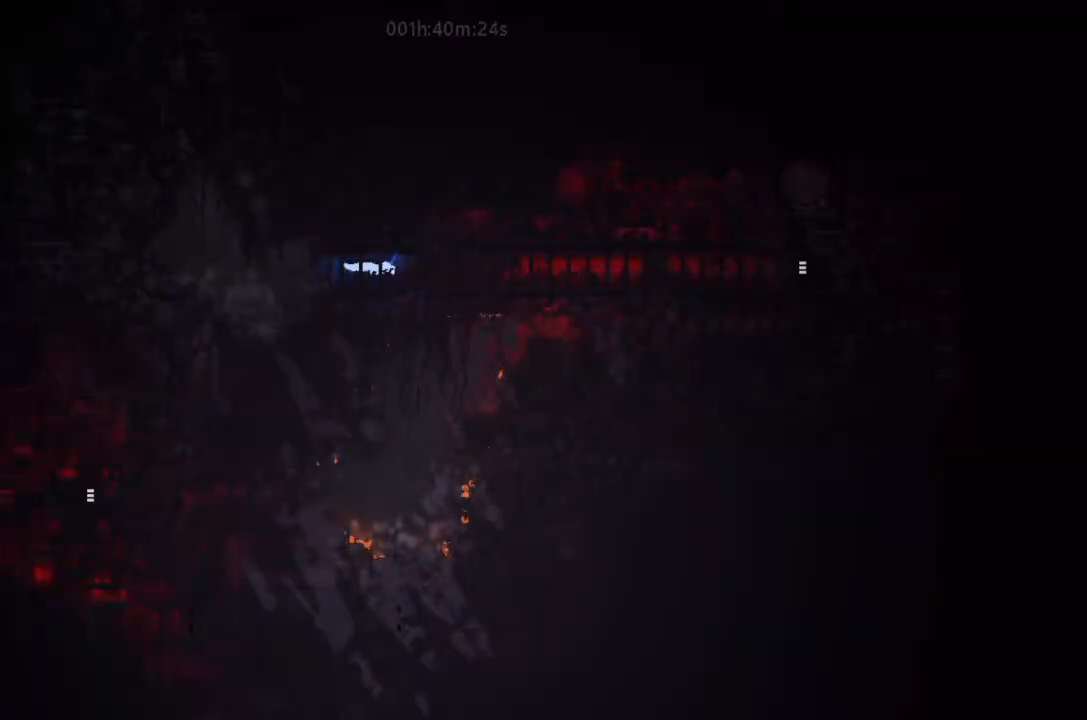
{"keys": ["left"], "events": []}
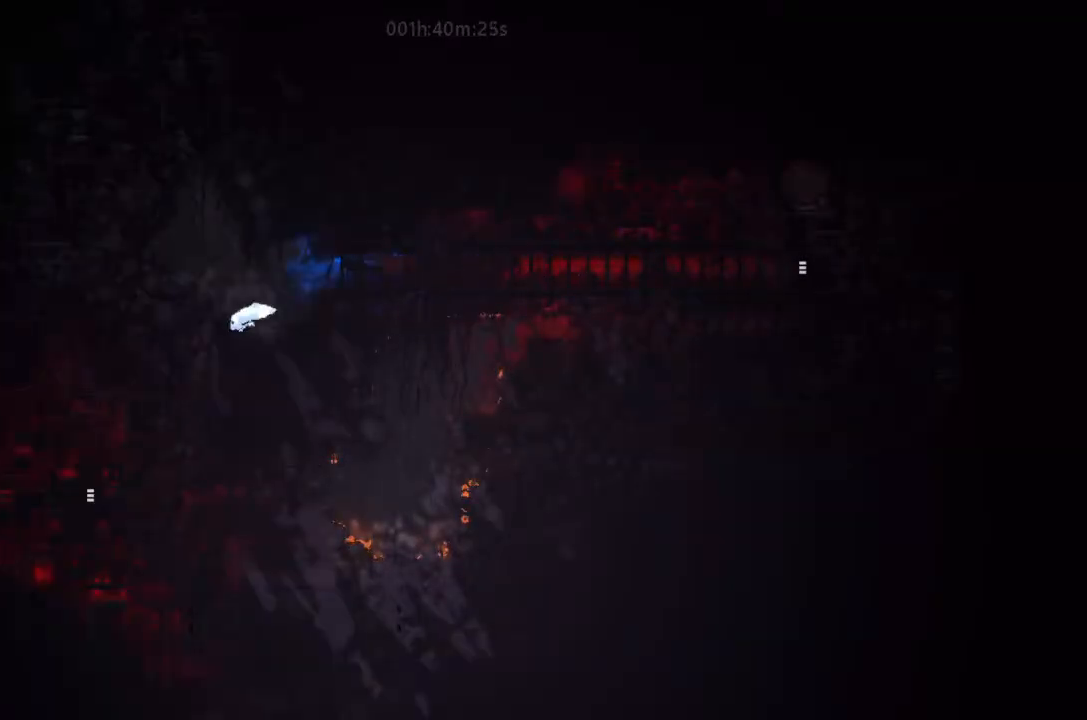
{"keys": ["down"], "events": [[233, "left", "up"], [267, "down", "down"]]}
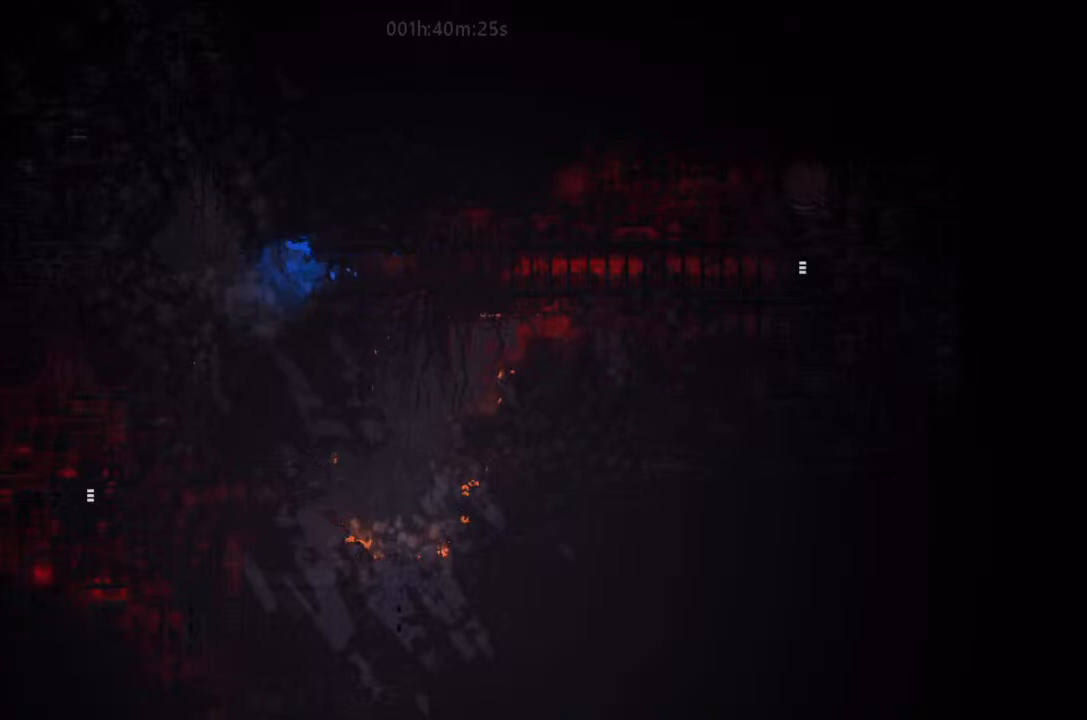
{"keys": ["down"], "events": []}
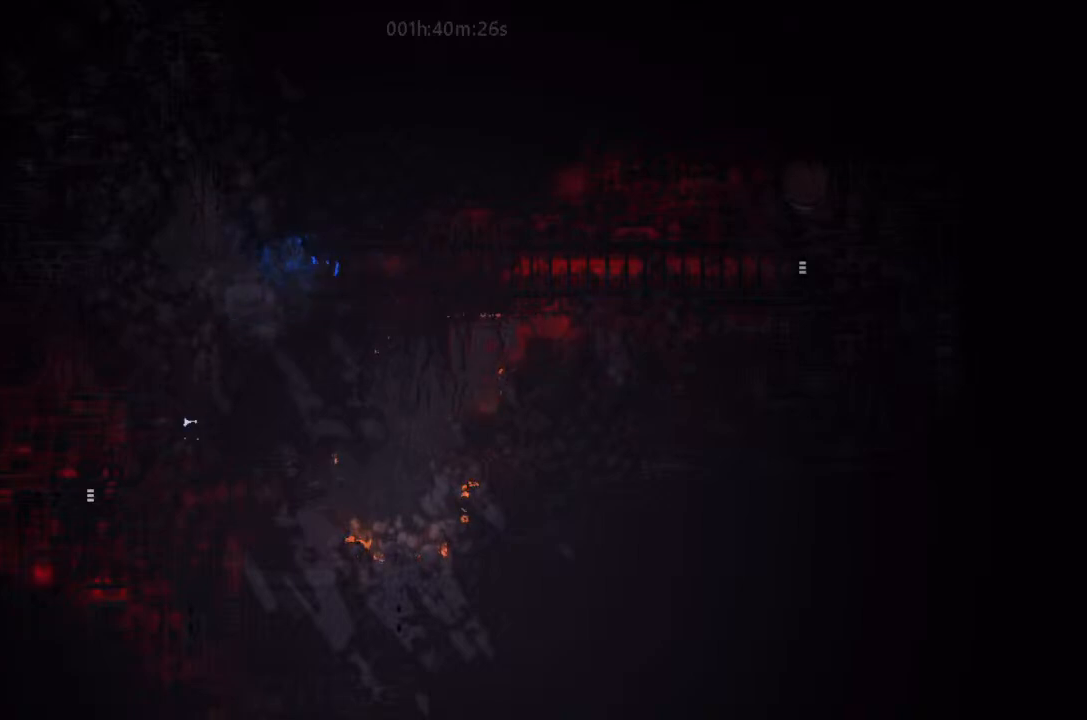
{"keys": ["left"], "events": [[67, "left", "down"], [400, "down", "up"]]}
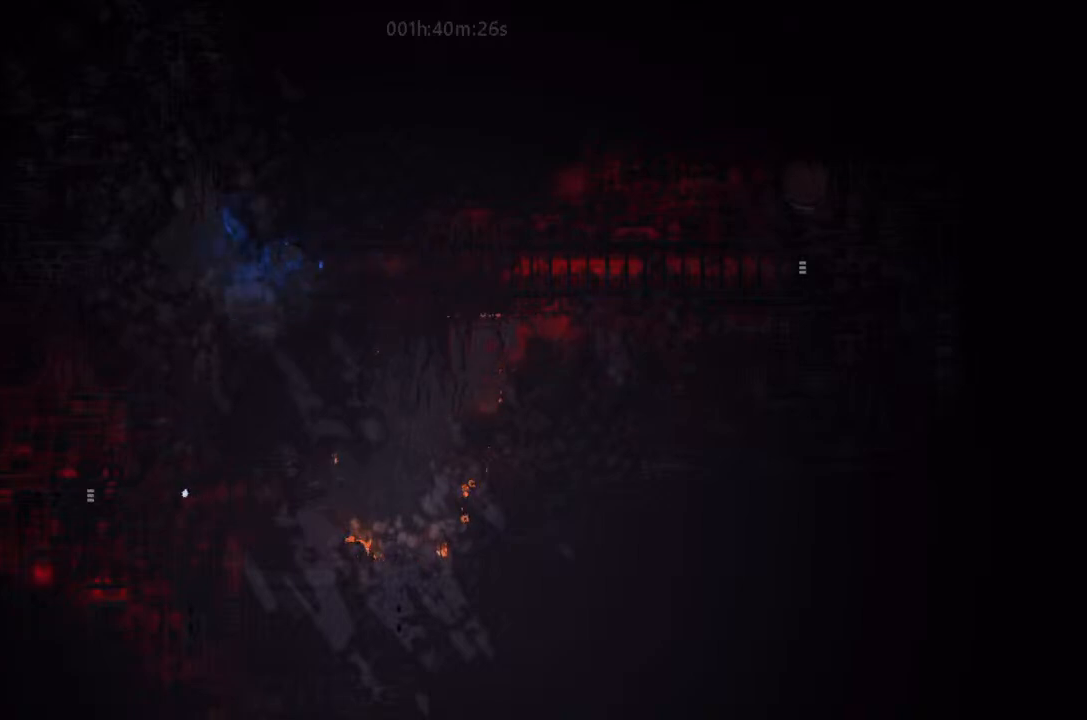
{"keys": ["left"], "events": []}
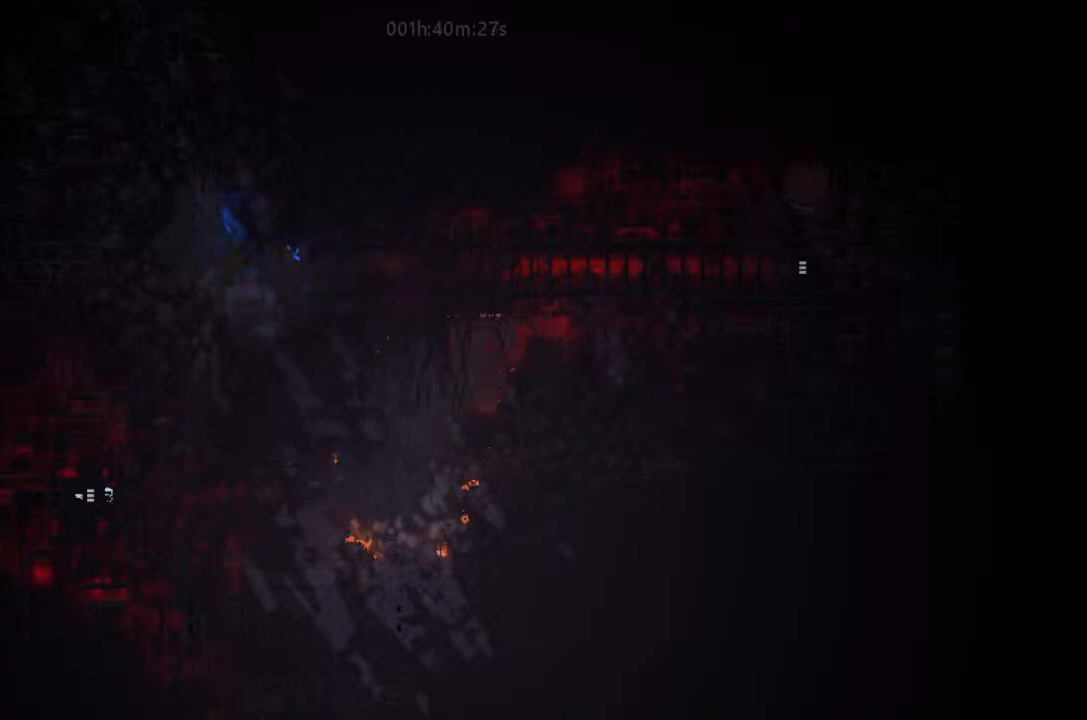
{"keys": ["left"], "events": []}
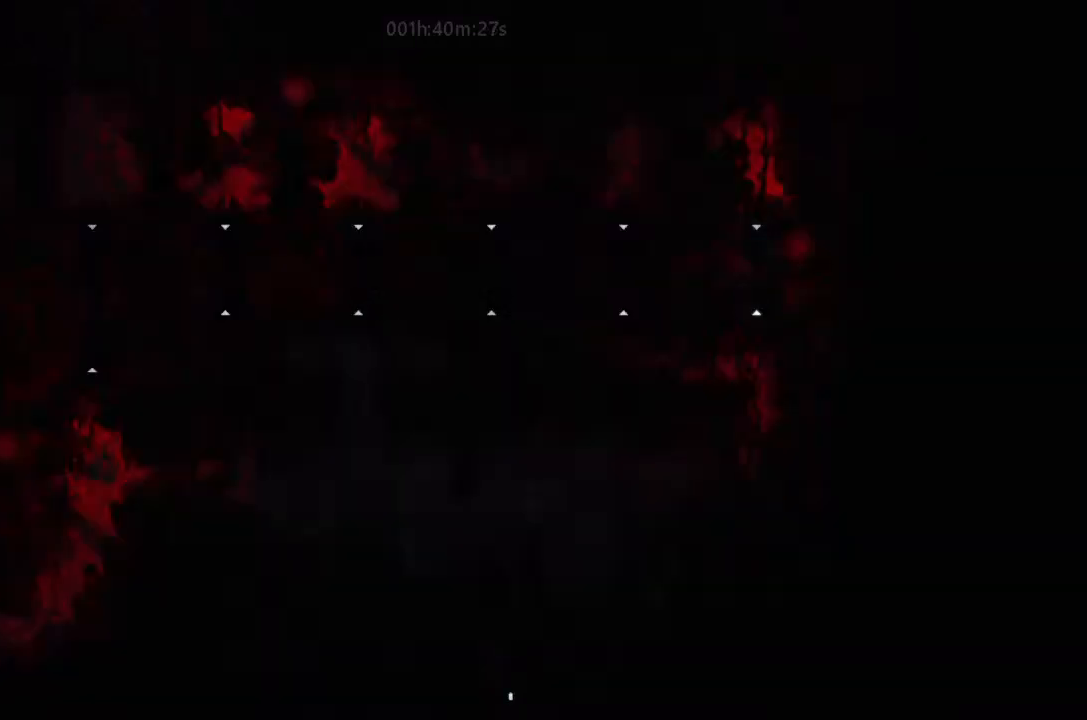
{"keys": [], "events": [[167, "left", "up"]]}
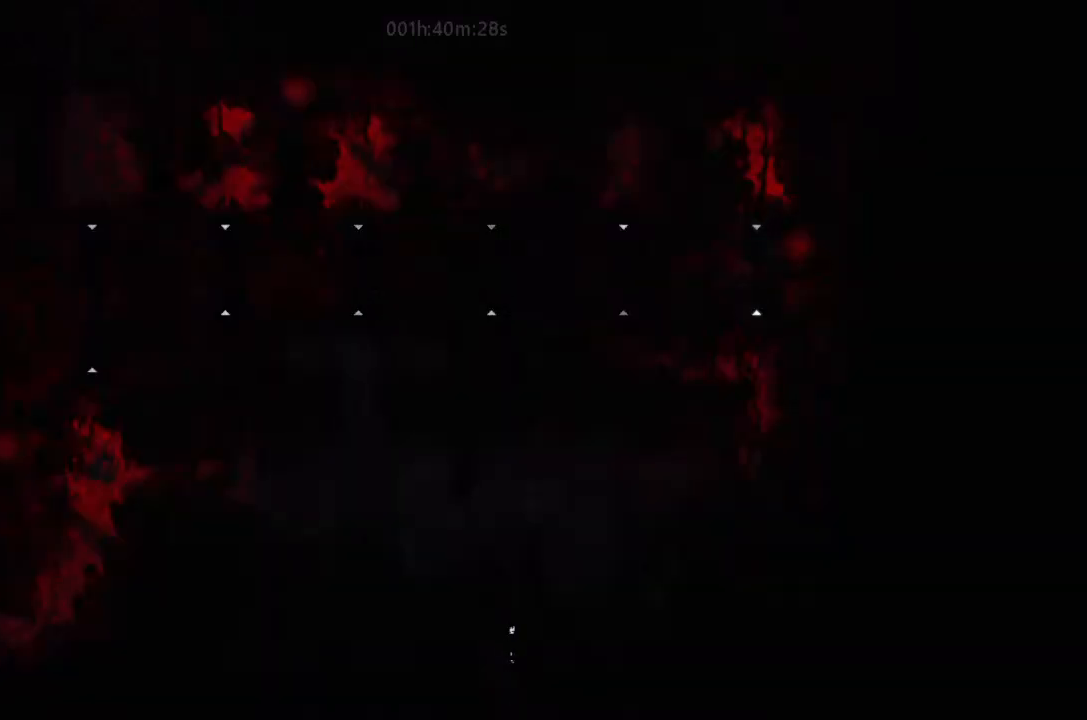
{"keys": ["up"], "events": [[400, "up", "down"]]}
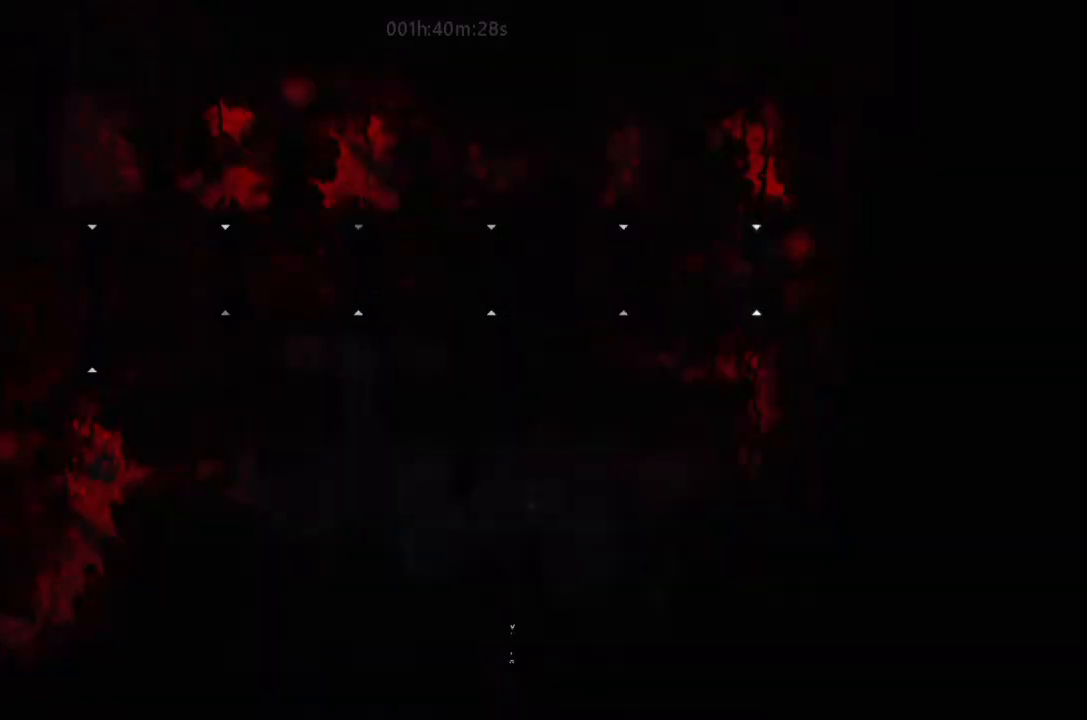
{"keys": ["up"], "events": []}
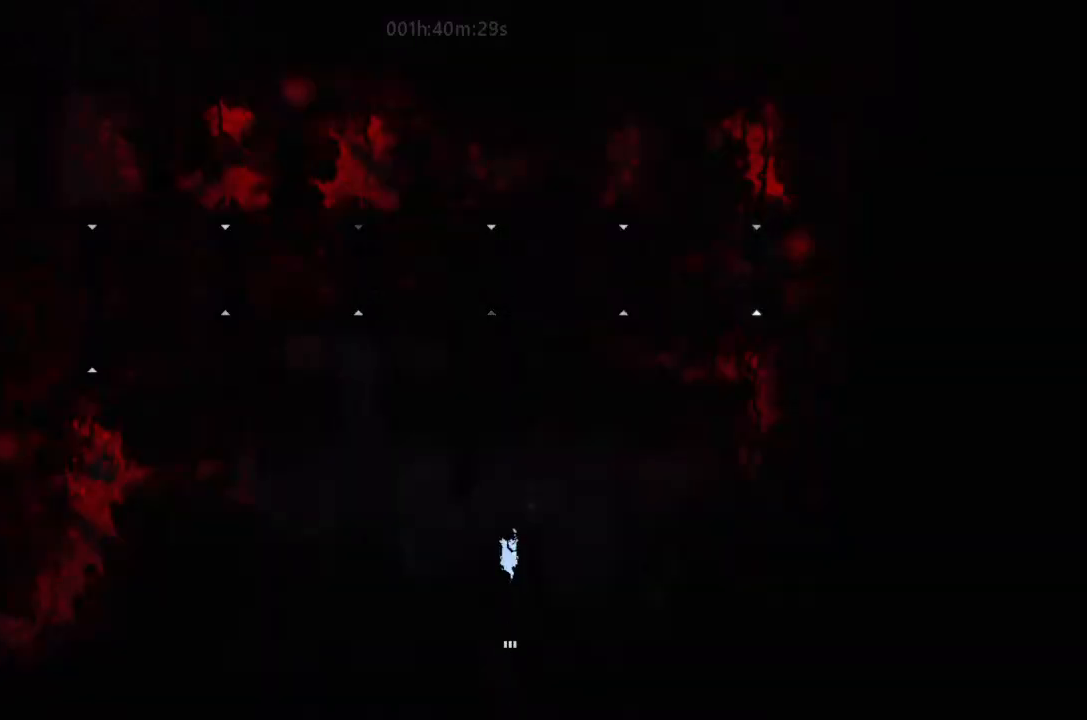
{"keys": ["j", "right", "up"], "events": [[133, "right", "down"], [167, "j", "down"], [267, "up", "up"], [433, "up", "down"]]}
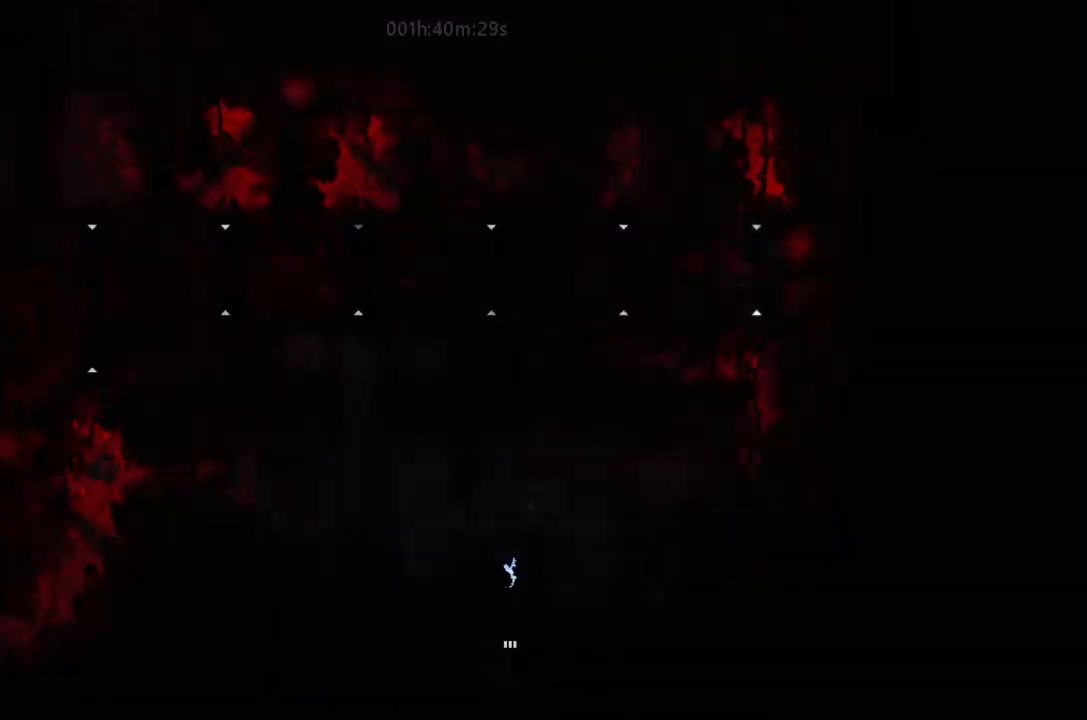
{"keys": ["up"], "events": [[100, "j", "up"], [233, "j", "down"], [233, "right", "up"], [500, "j", "up"]]}
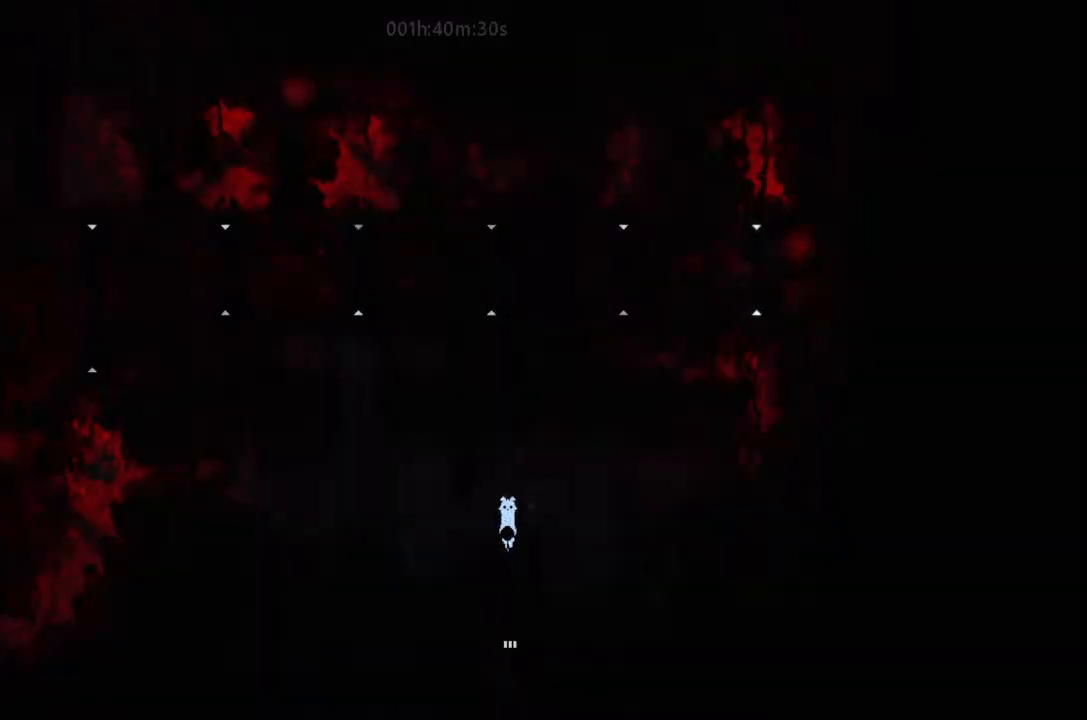
{"keys": ["j", "right"], "events": [[67, "right", "down"], [67, "up", "up"], [267, "up", "down"], [300, "j", "down"], [400, "up", "up"]]}
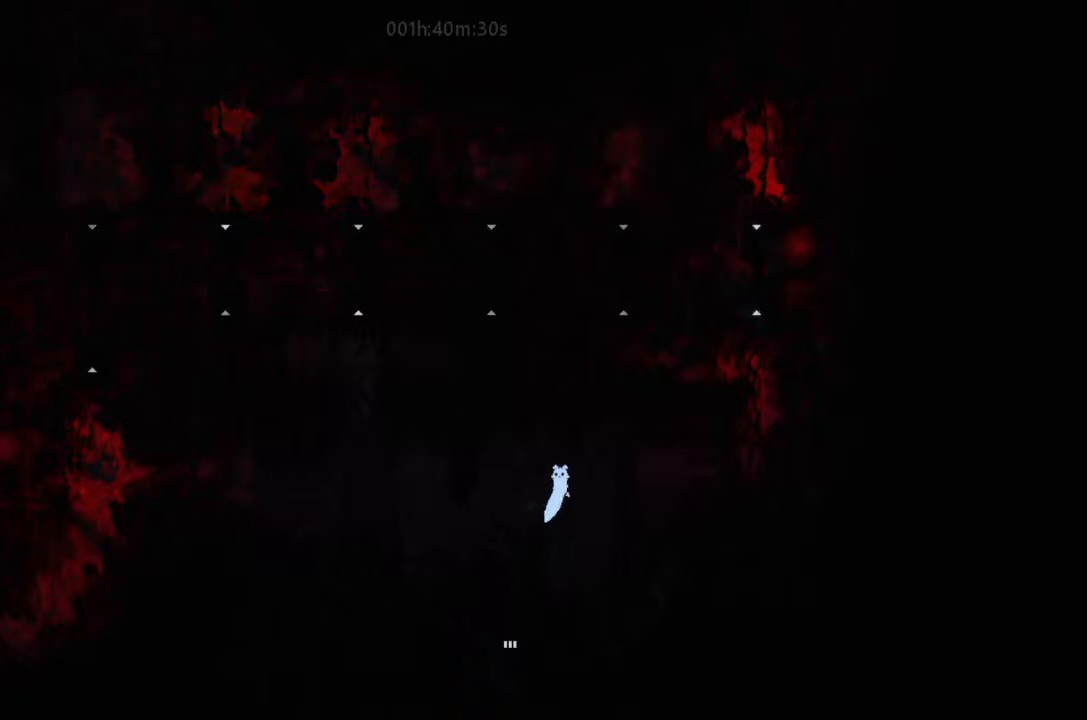
{"keys": ["right", "up"], "events": [[100, "j", "up"], [500, "up", "down"]]}
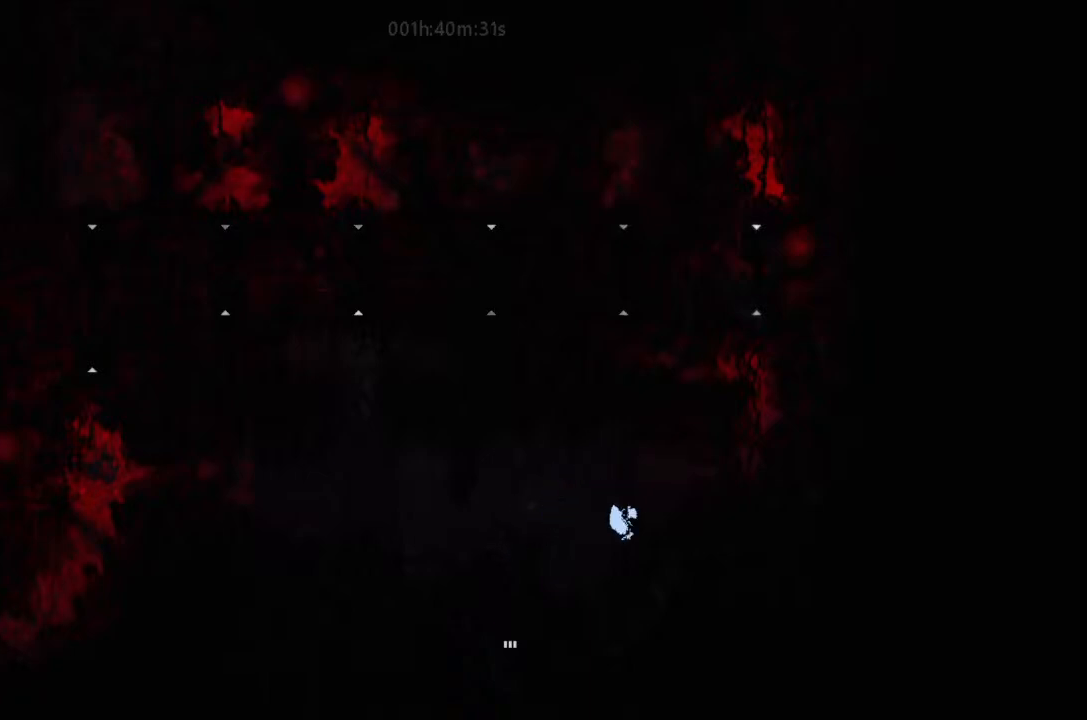
{"keys": ["right"], "events": [[100, "j", "down"], [133, "up", "up"], [333, "j", "up"]]}
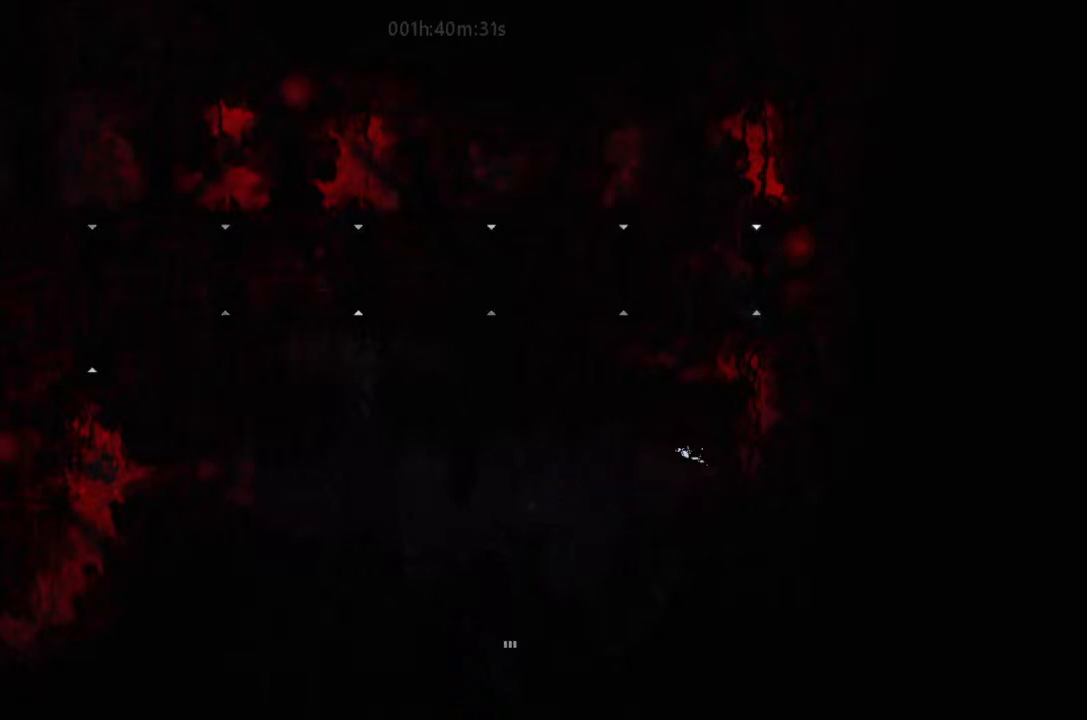
{"keys": ["j", "up"], "events": [[333, "up", "down"], [467, "j", "down"], [467, "right", "up"]]}
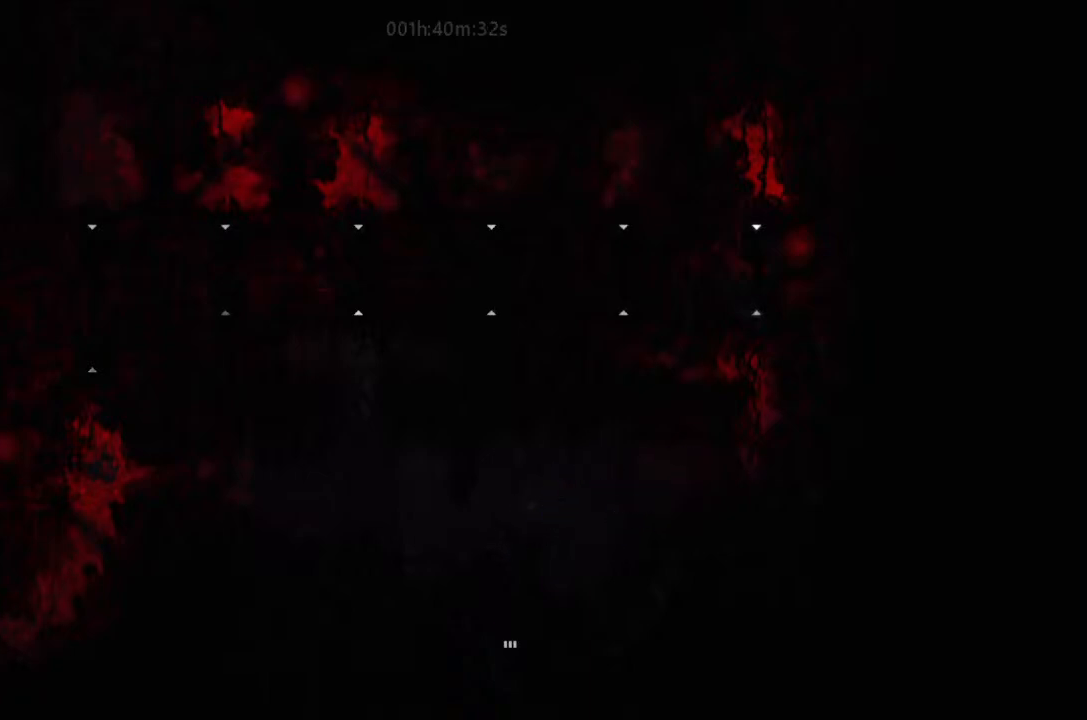
{"keys": ["up"], "events": [[400, "j", "up"], [467, "left", "down"], [500, "left", "up"]]}